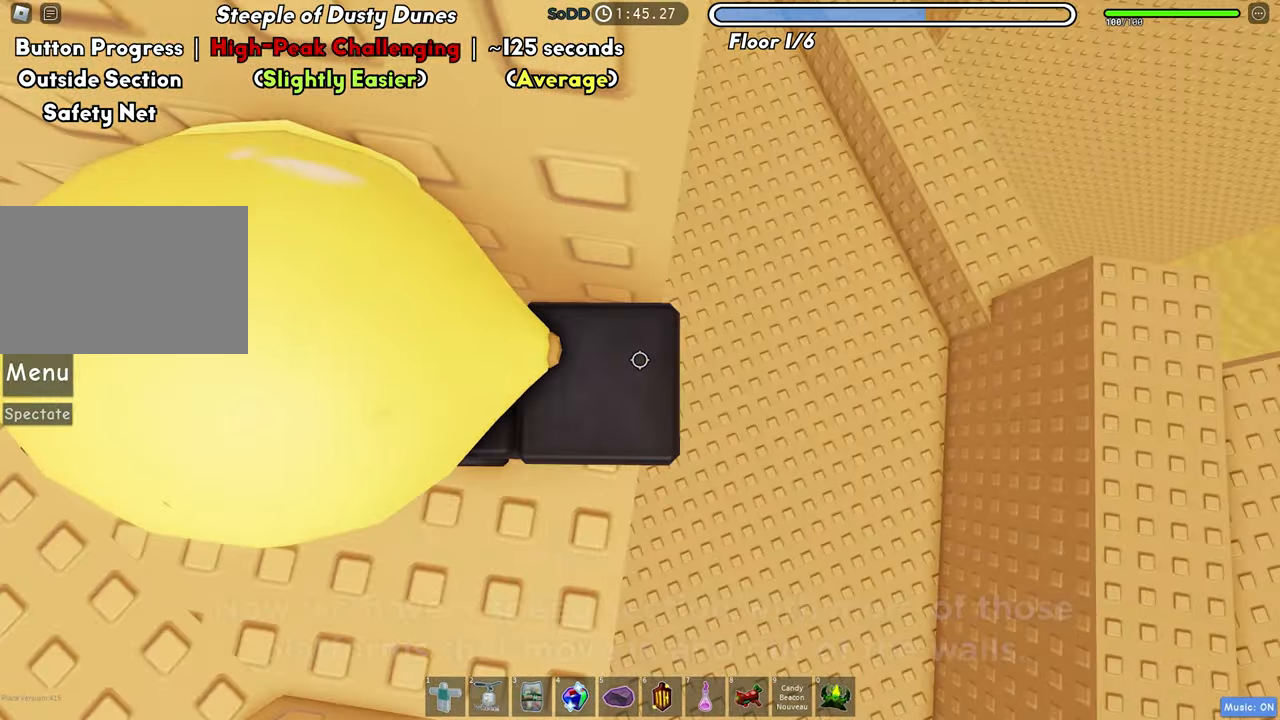
Gameplay with keyboard; each line is a JSON object with the keys held at the frame after it. "events" lists presses ("down") and releases ("up") of "a", "ctrl", "d", "f", "r", "s", "shift", "space", "tab" and "w" between this image and that frame as [ms after this image, input, new state], when the widget could be followed in between. No other keys are recorded. Mouse input is not recorded.
{"keys": ["d"], "events": []}
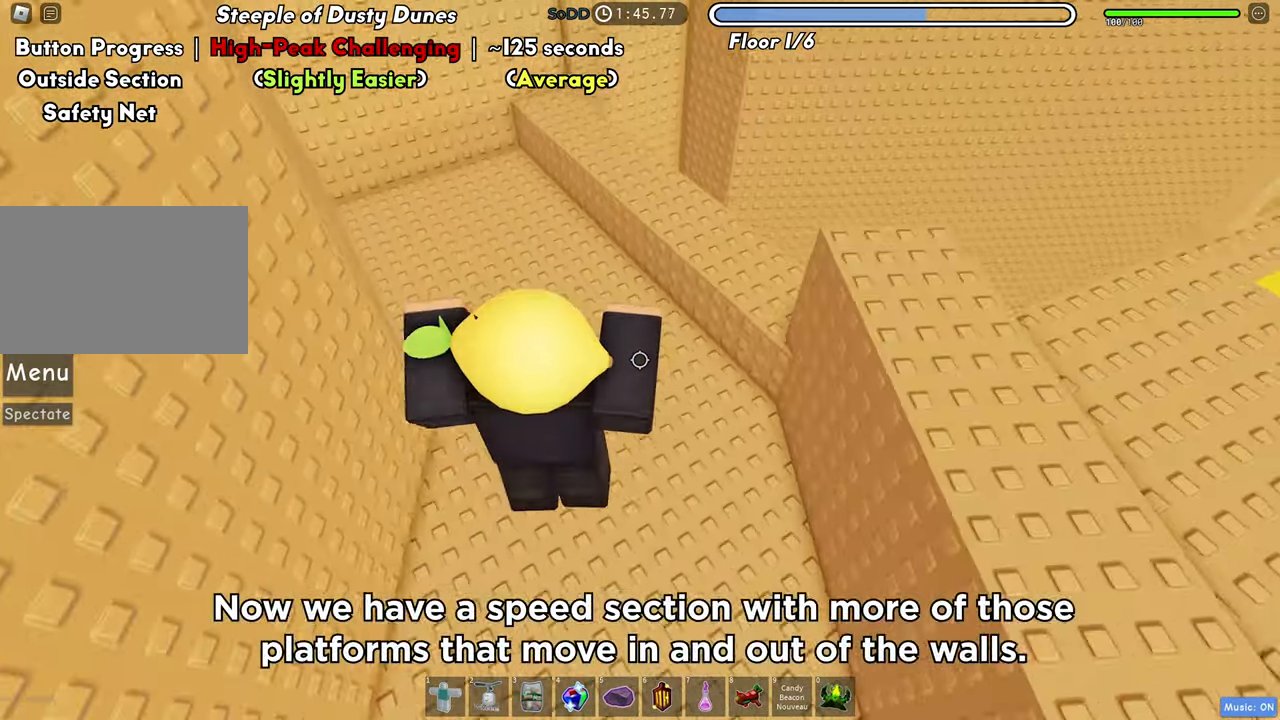
{"keys": ["d"], "events": [[200, "space", "down"], [283, "space", "up"]]}
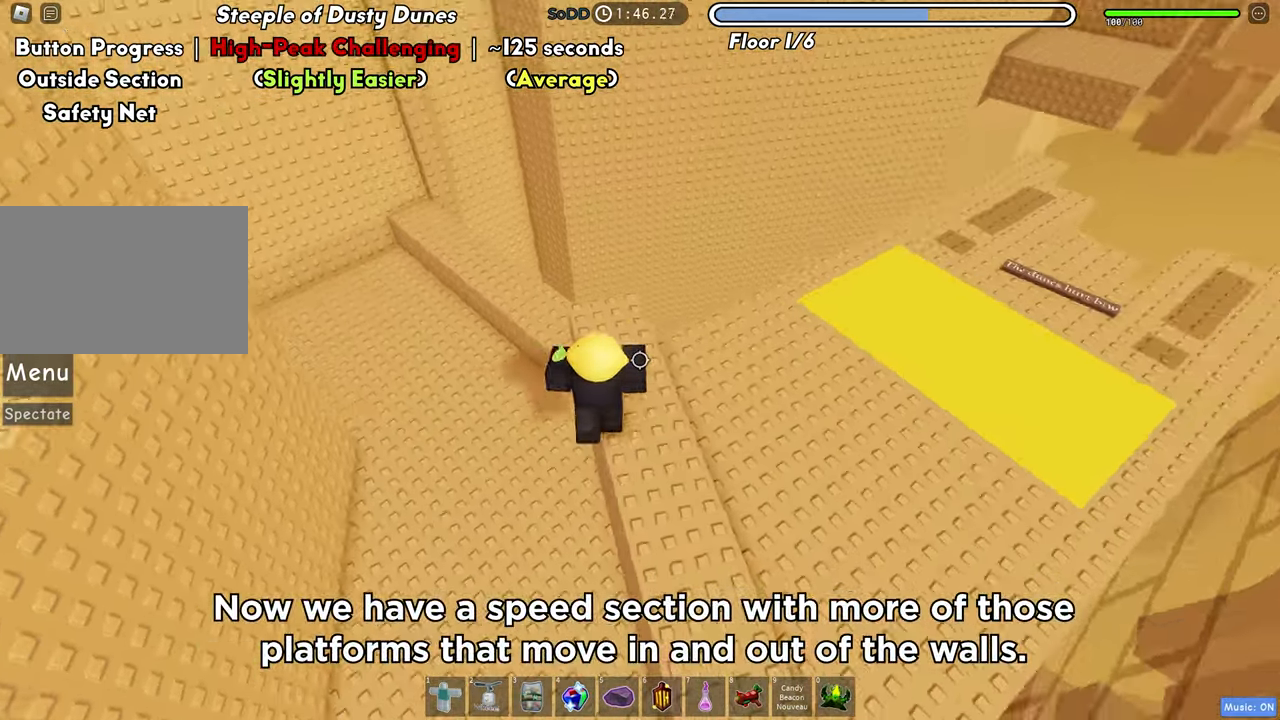
{"keys": ["d", "w"], "events": [[33, "w", "down"], [183, "space", "down"], [300, "space", "up"]]}
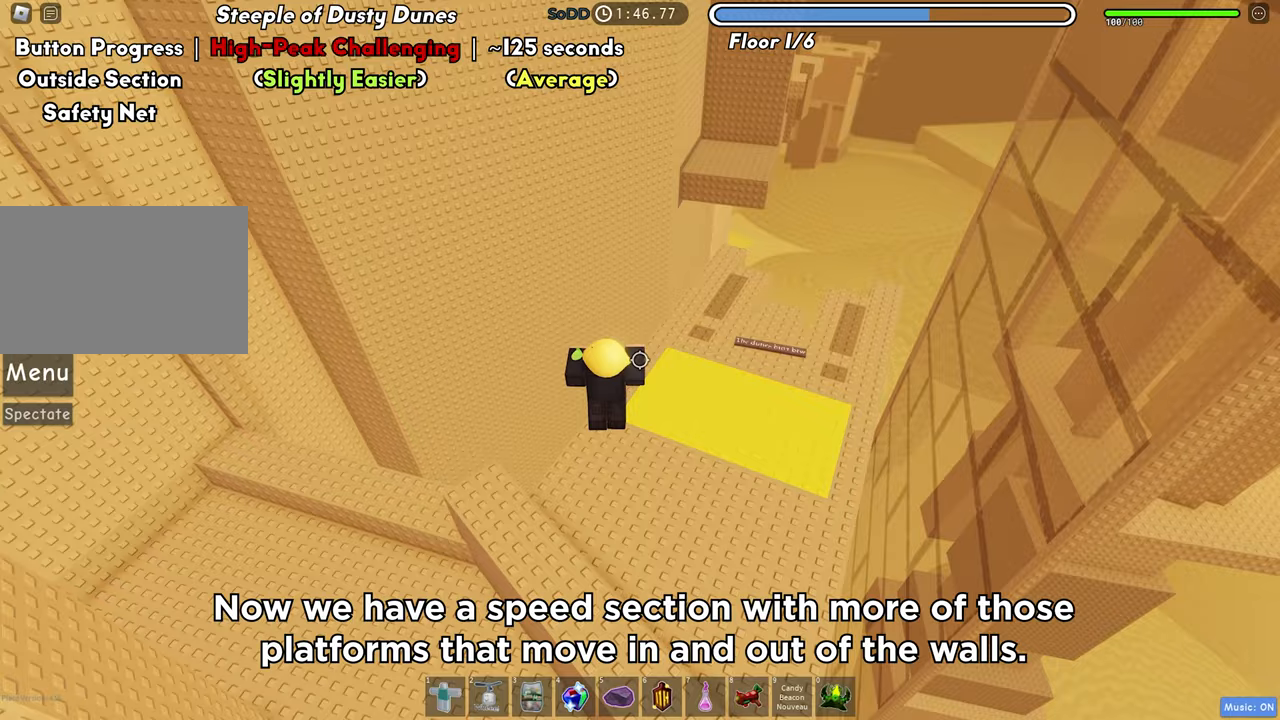
{"keys": ["w"], "events": [[500, "d", "up"]]}
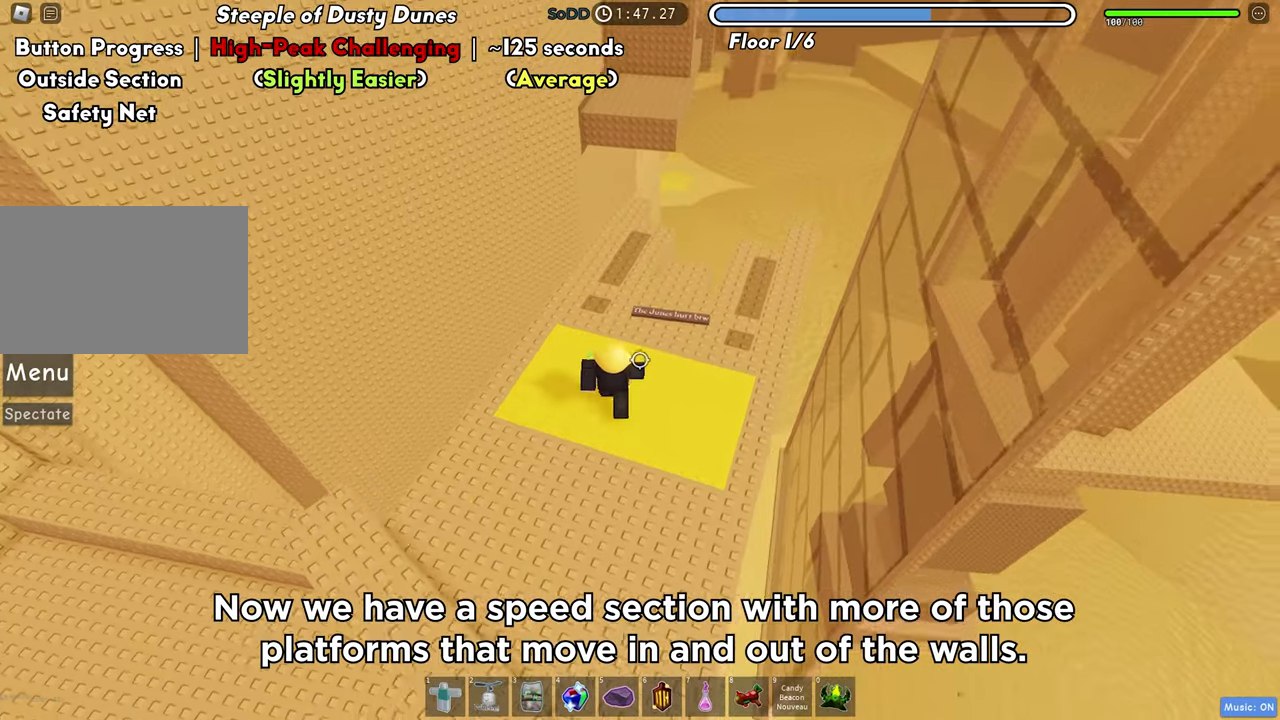
{"keys": ["w"], "events": []}
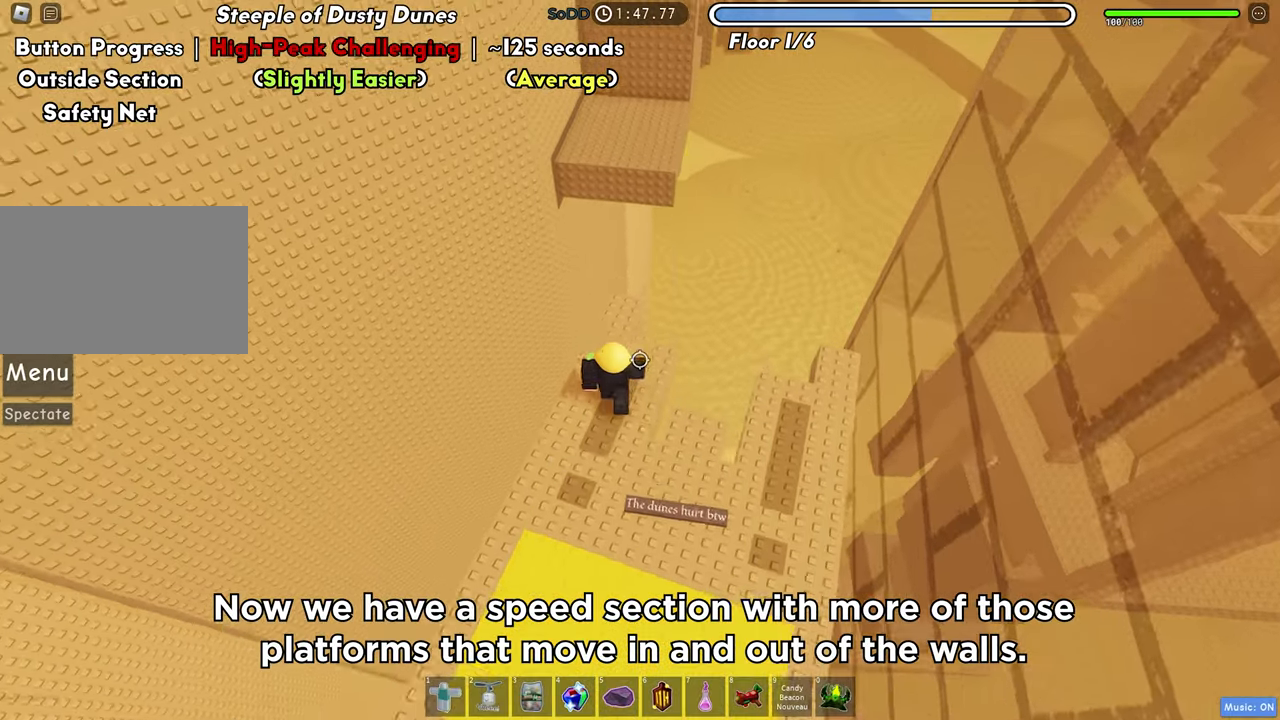
{"keys": [], "events": [[150, "w", "up"]]}
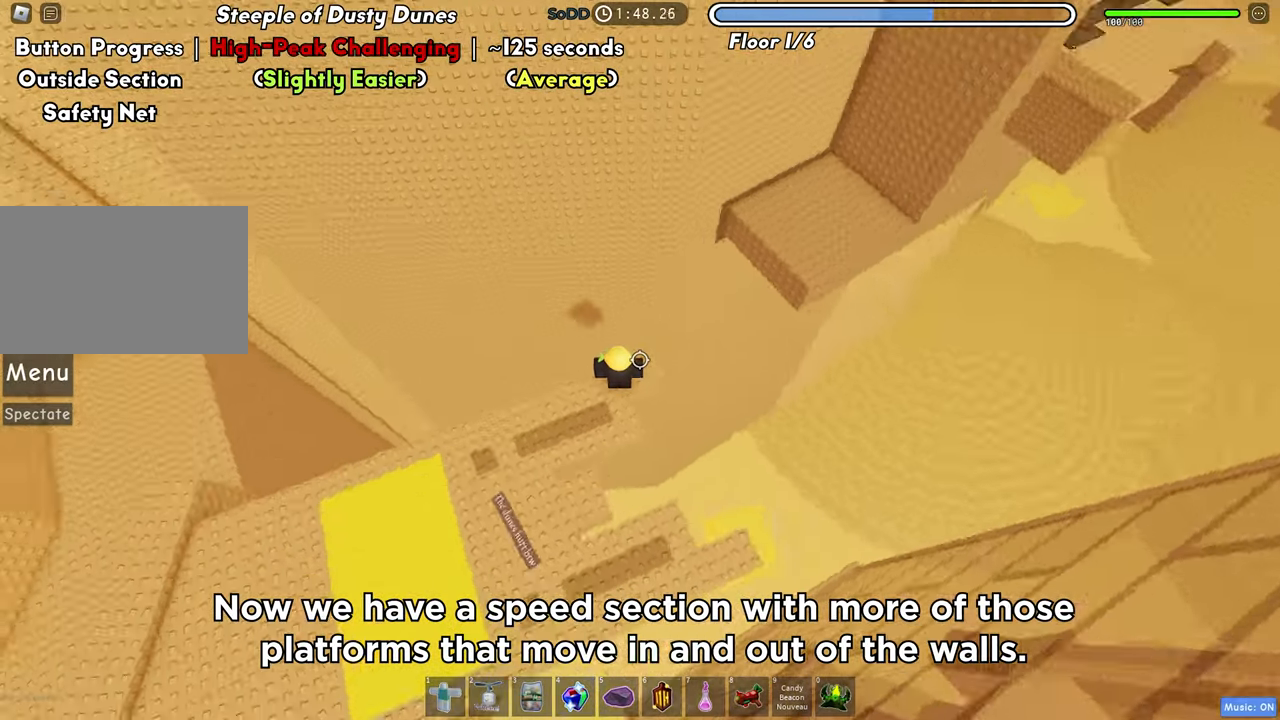
{"keys": [], "events": []}
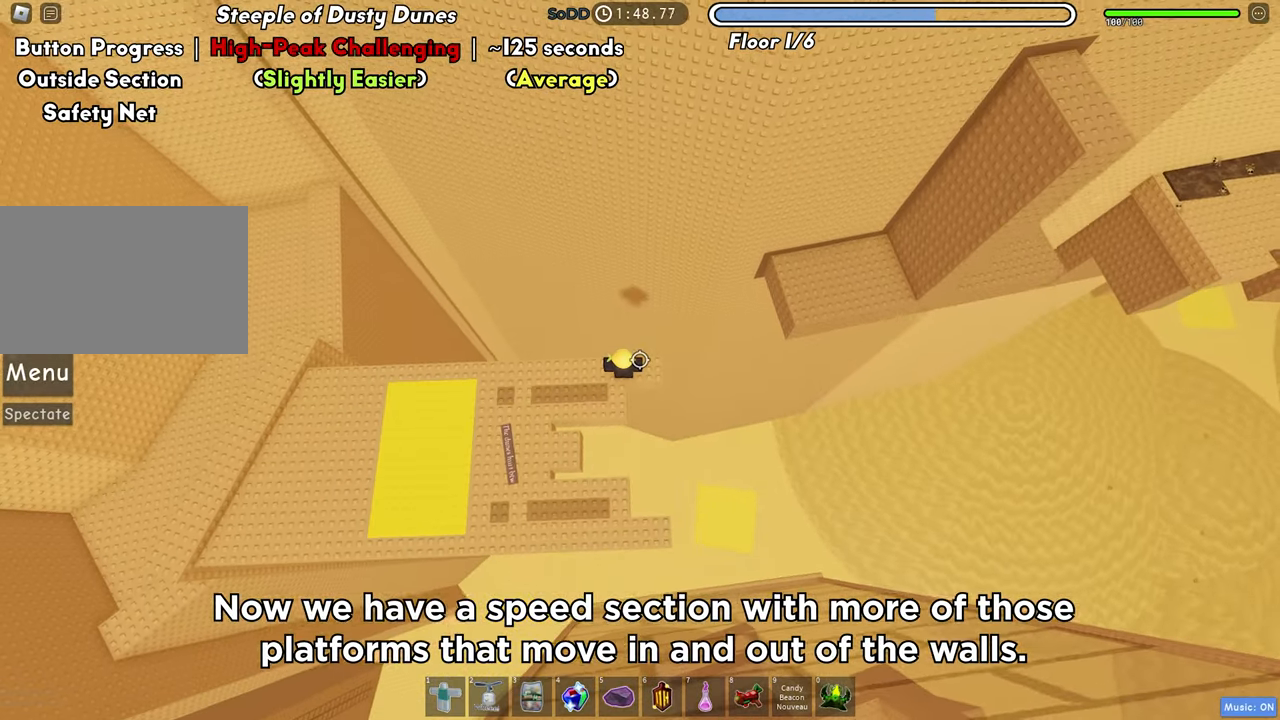
{"keys": [], "events": []}
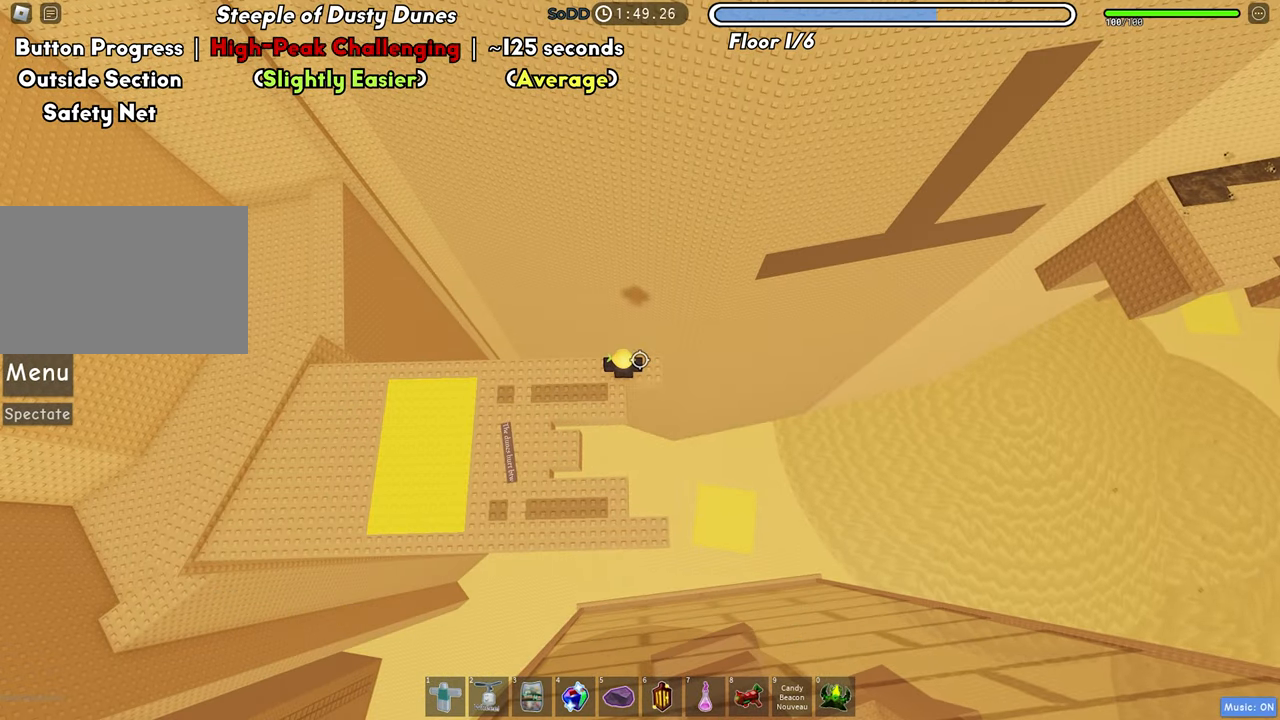
{"keys": [], "events": []}
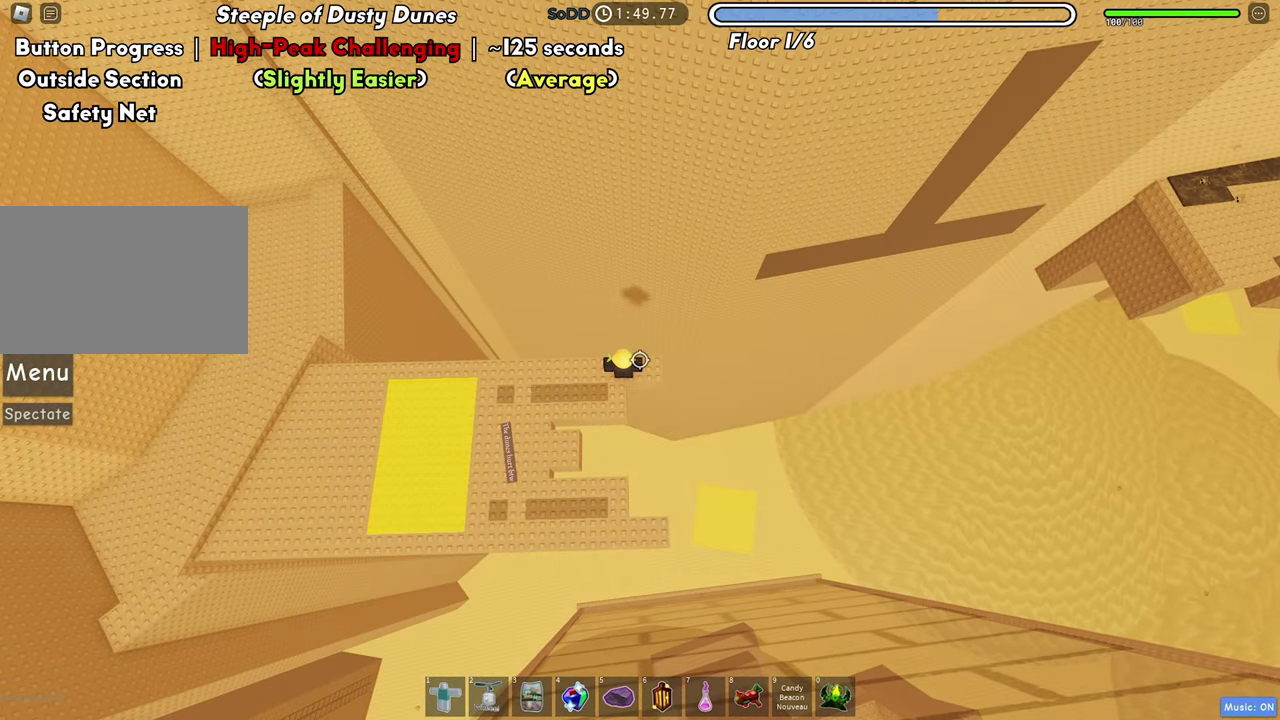
{"keys": [], "events": []}
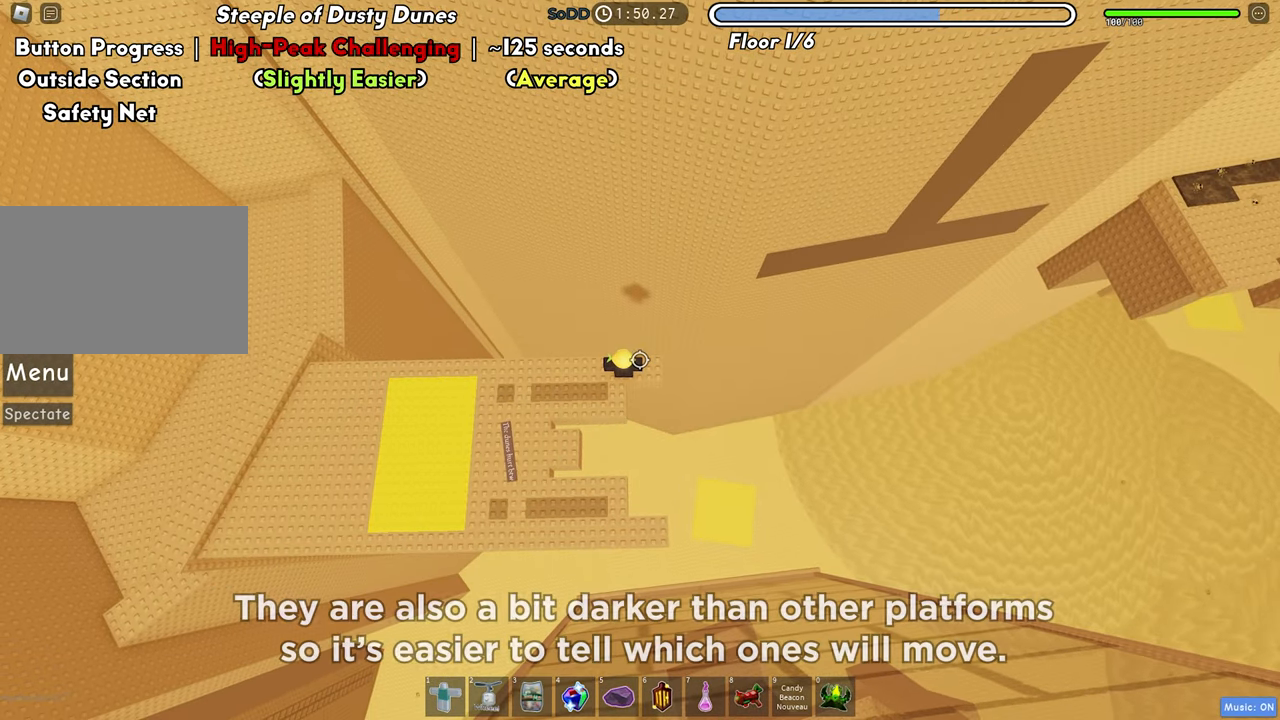
{"keys": [], "events": []}
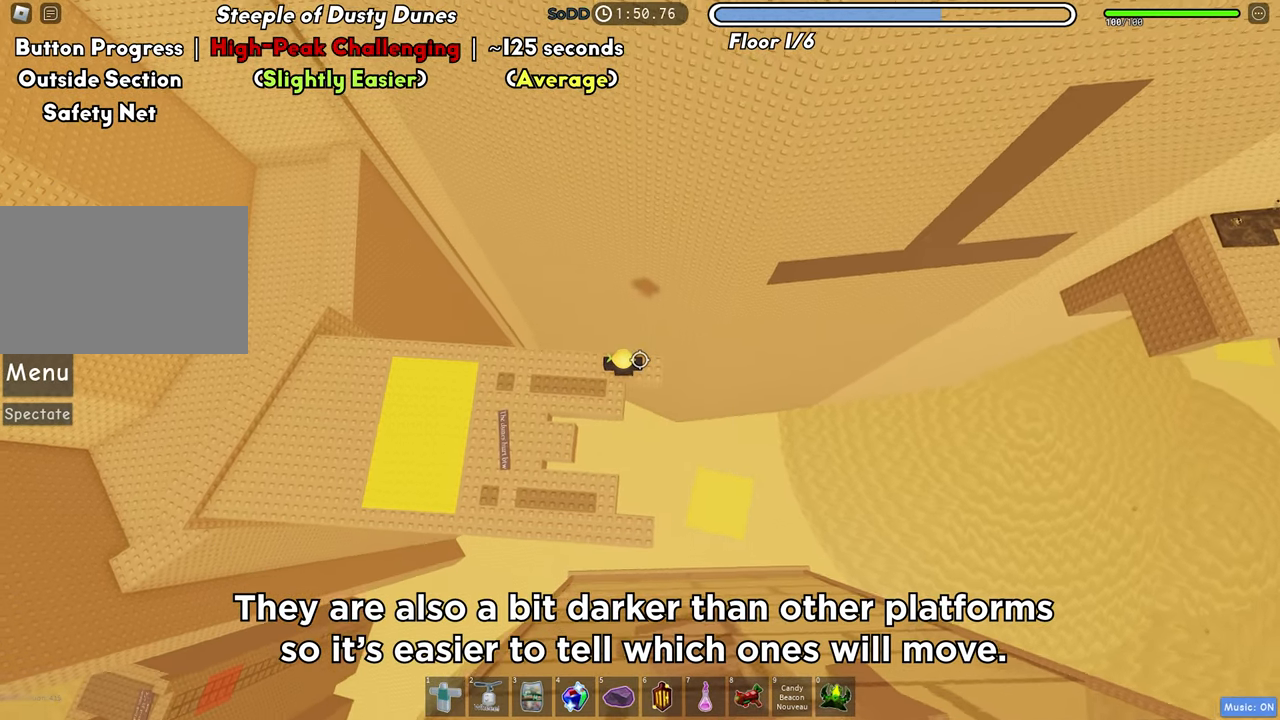
{"keys": ["d"], "events": [[417, "d", "down"]]}
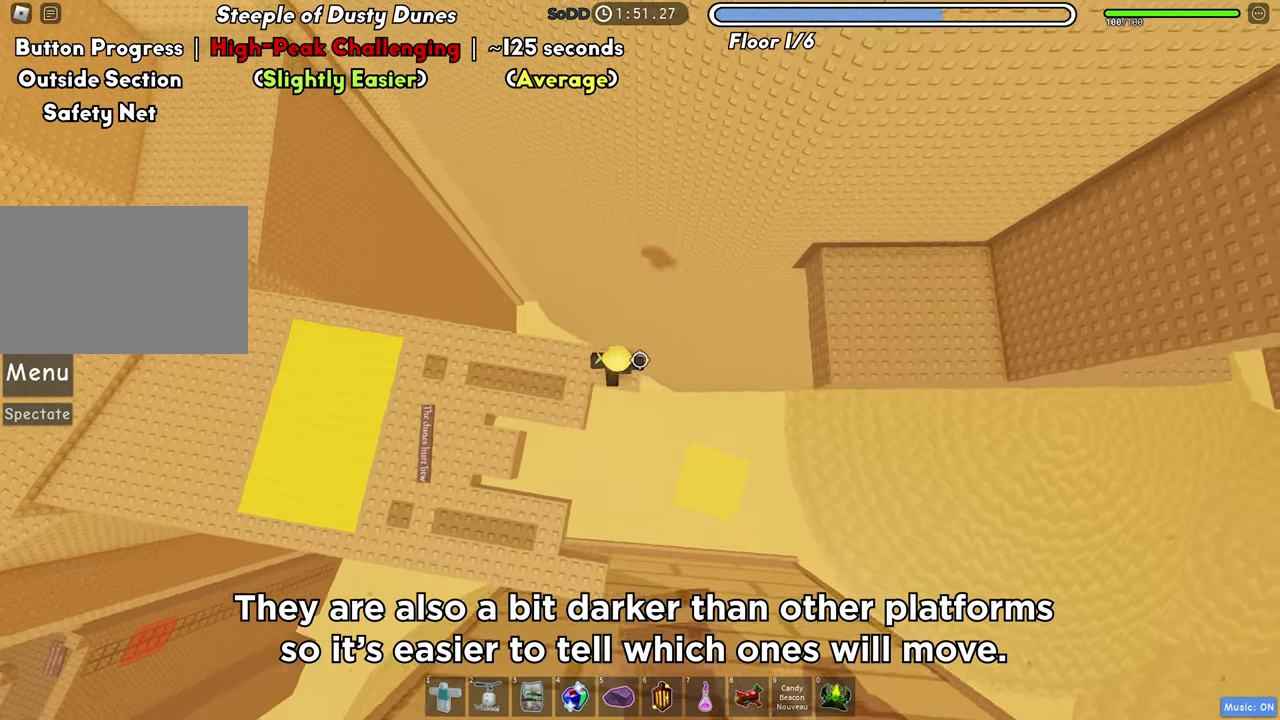
{"keys": ["d"], "events": [[33, "space", "down"], [150, "space", "up"]]}
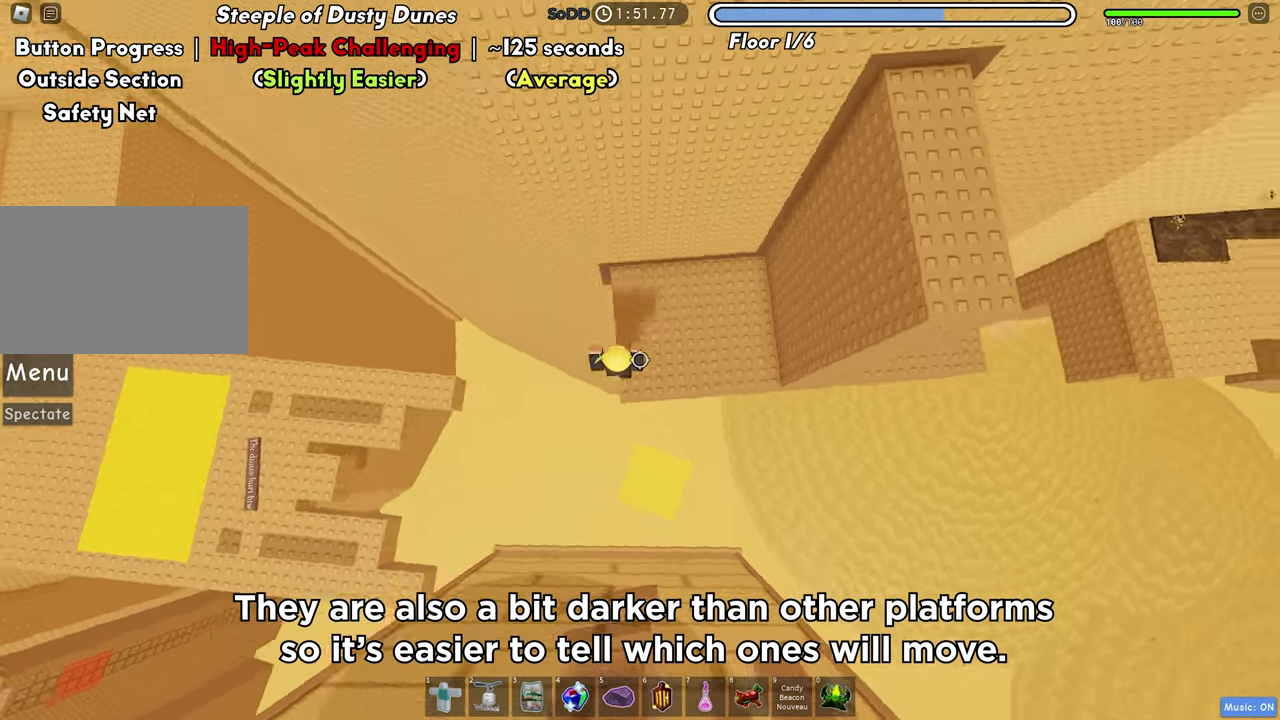
{"keys": ["d"], "events": [[283, "space", "down"], [400, "space", "up"]]}
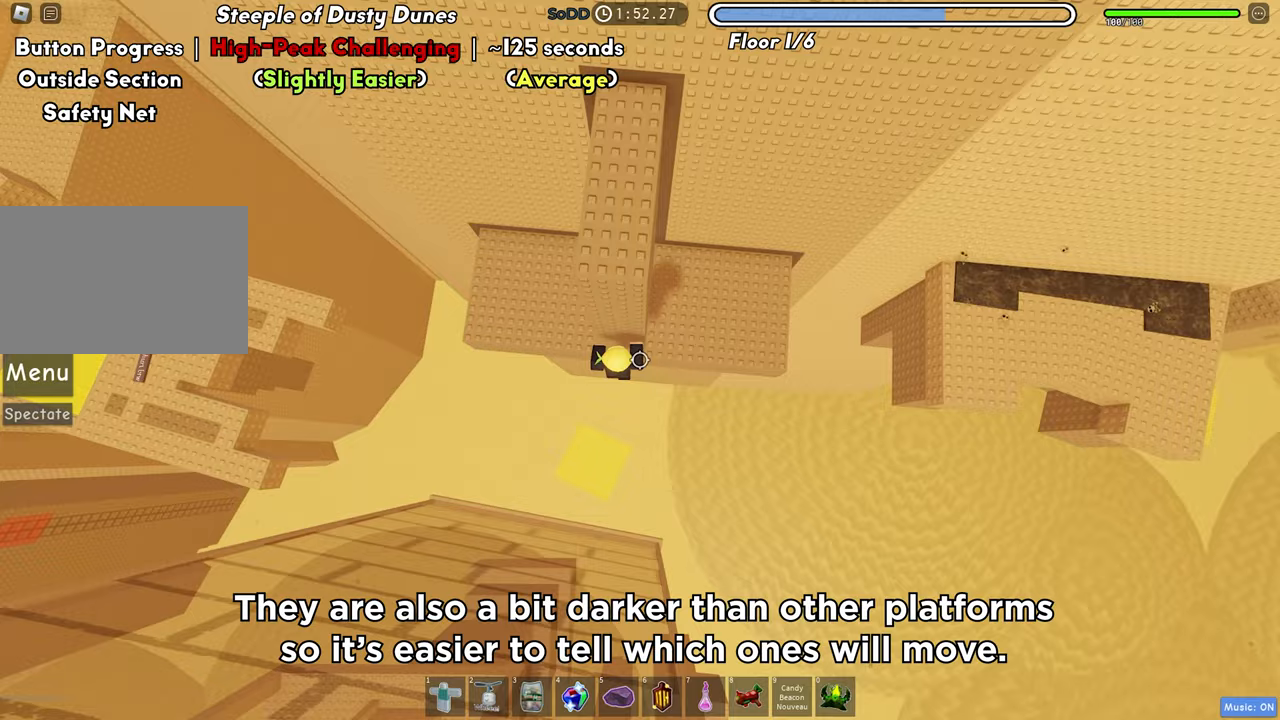
{"keys": ["d"], "events": []}
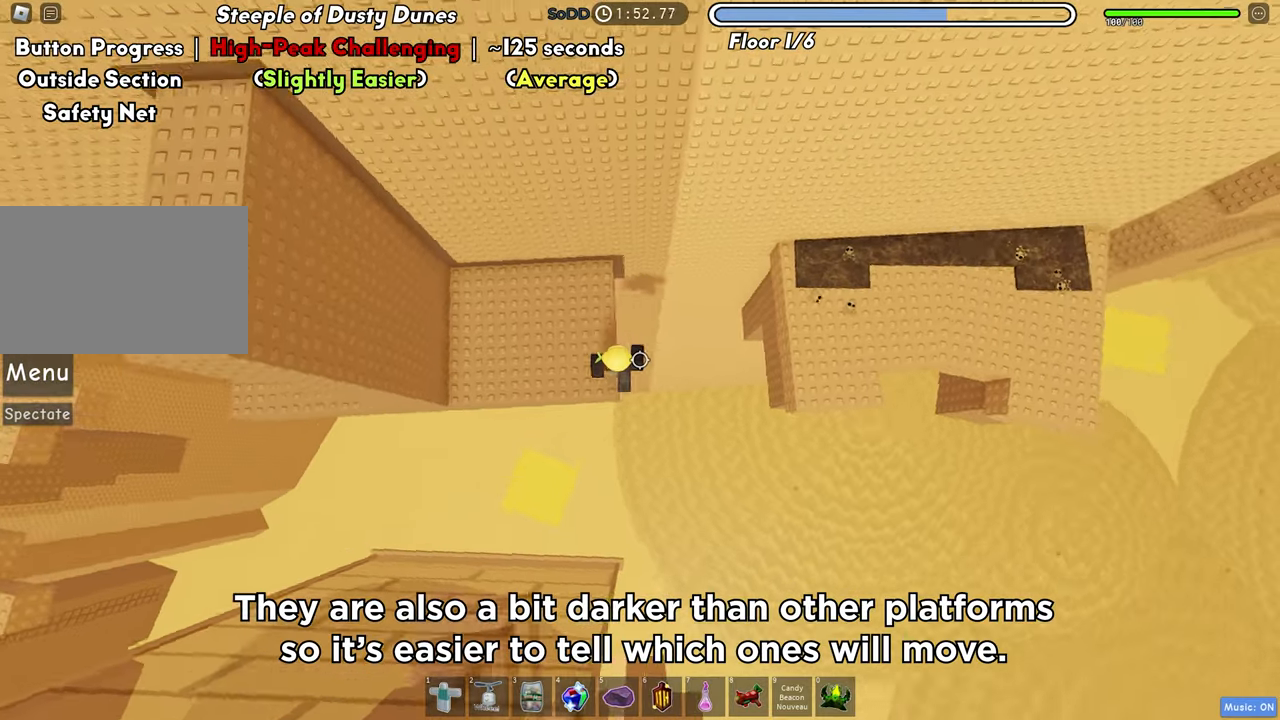
{"keys": ["d"], "events": [[33, "space", "down"], [133, "space", "up"]]}
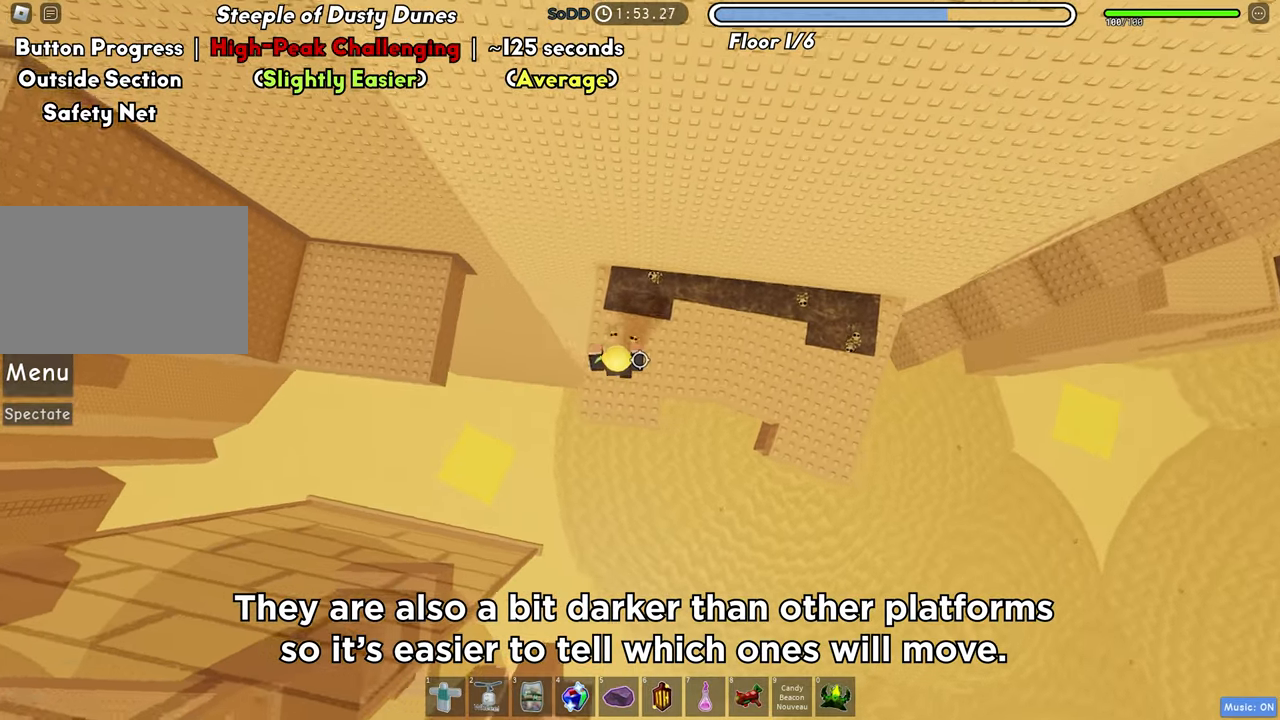
{"keys": ["d"], "events": []}
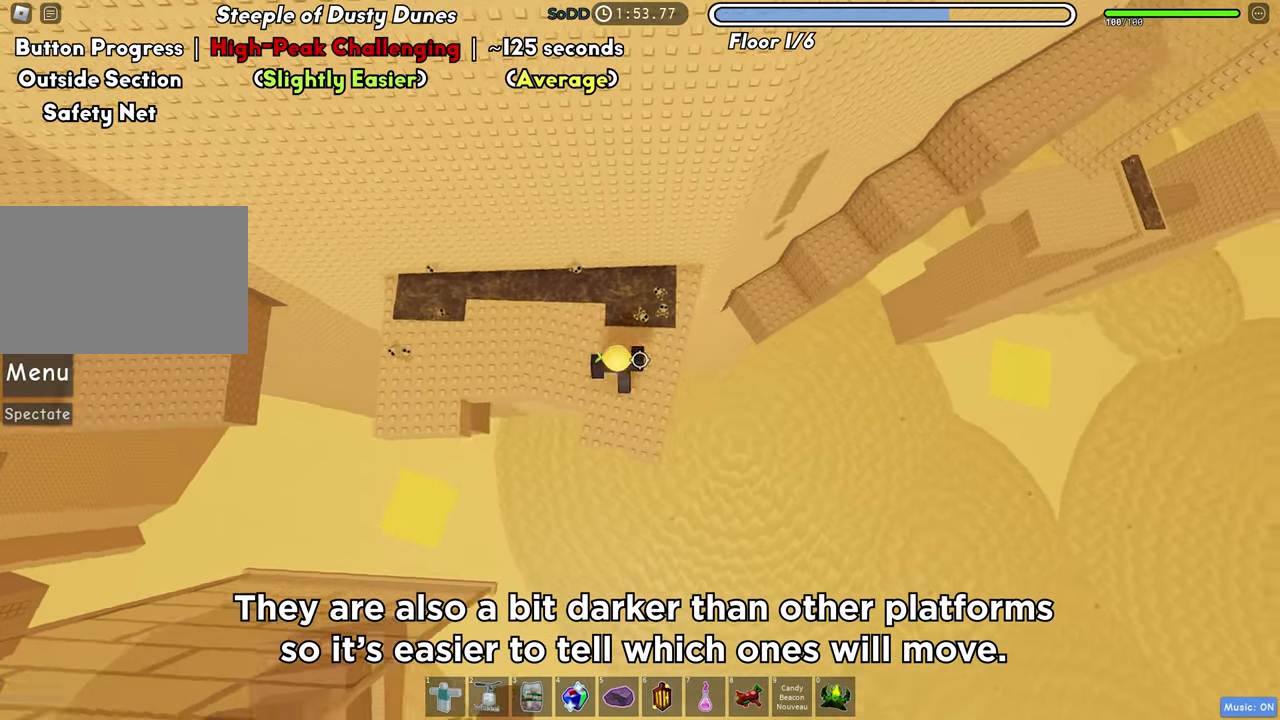
{"keys": [], "events": [[100, "d", "up"]]}
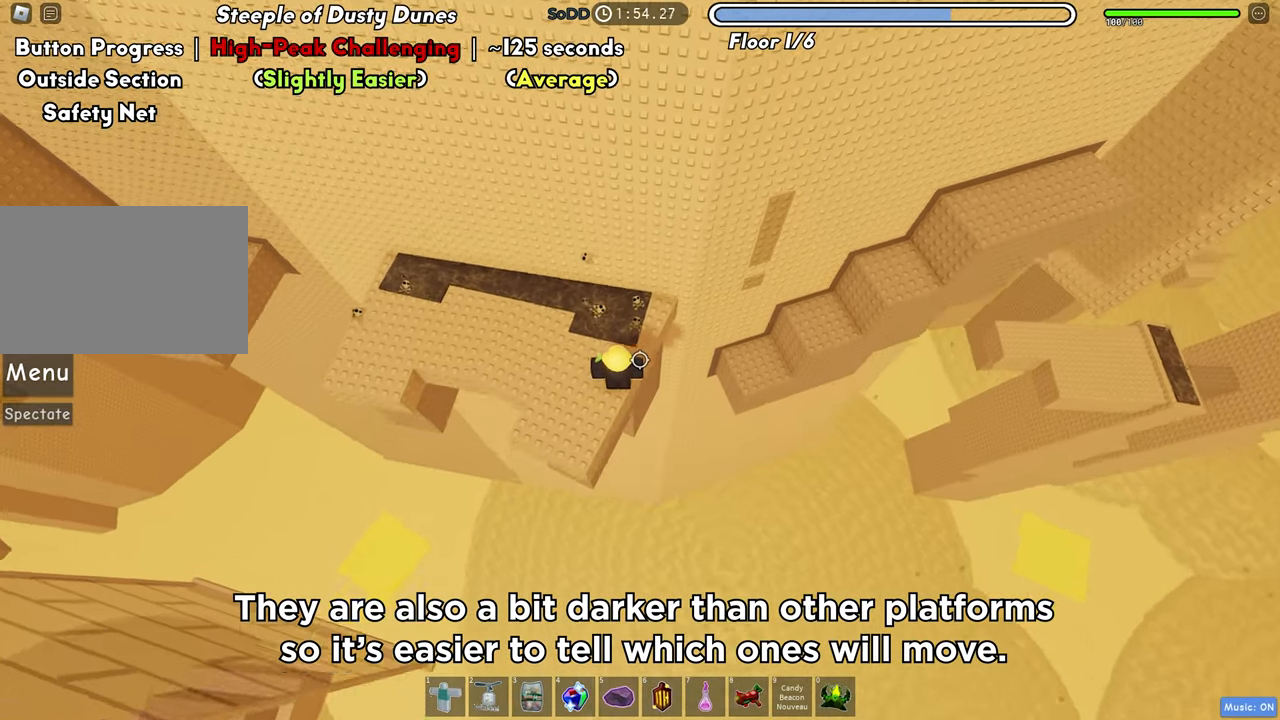
{"keys": [], "events": []}
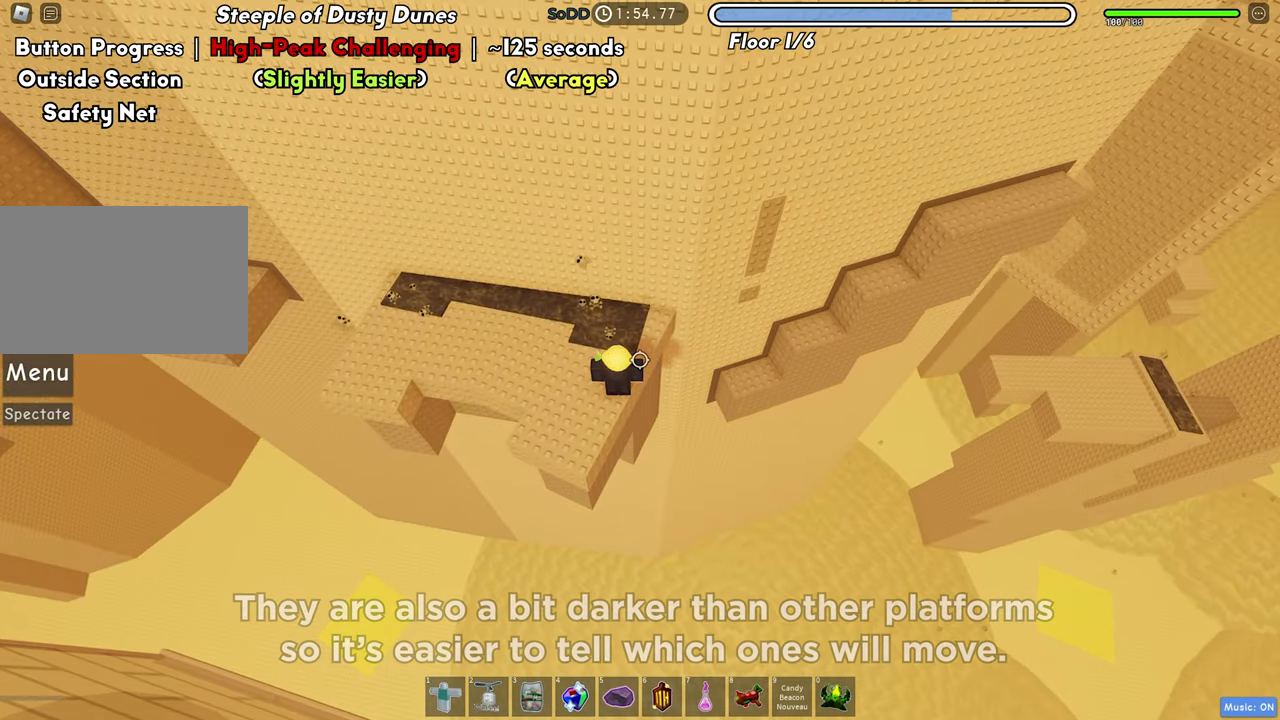
{"keys": [], "events": []}
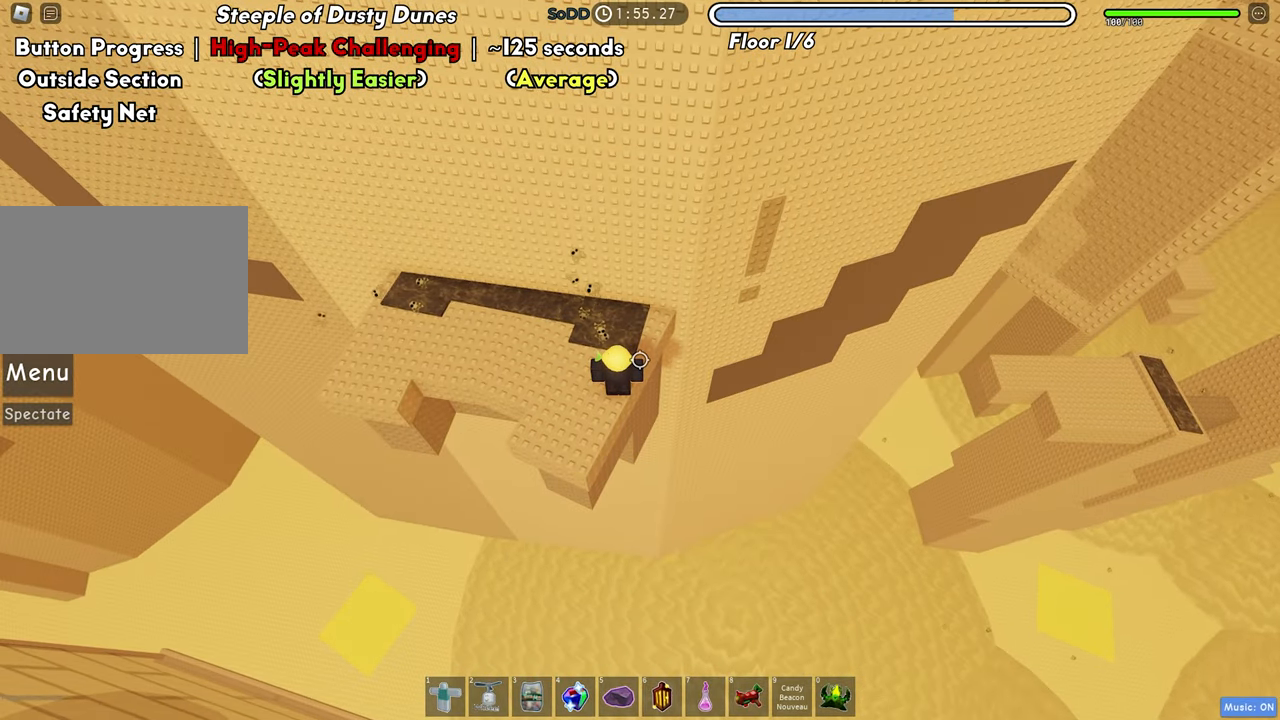
{"keys": [], "events": []}
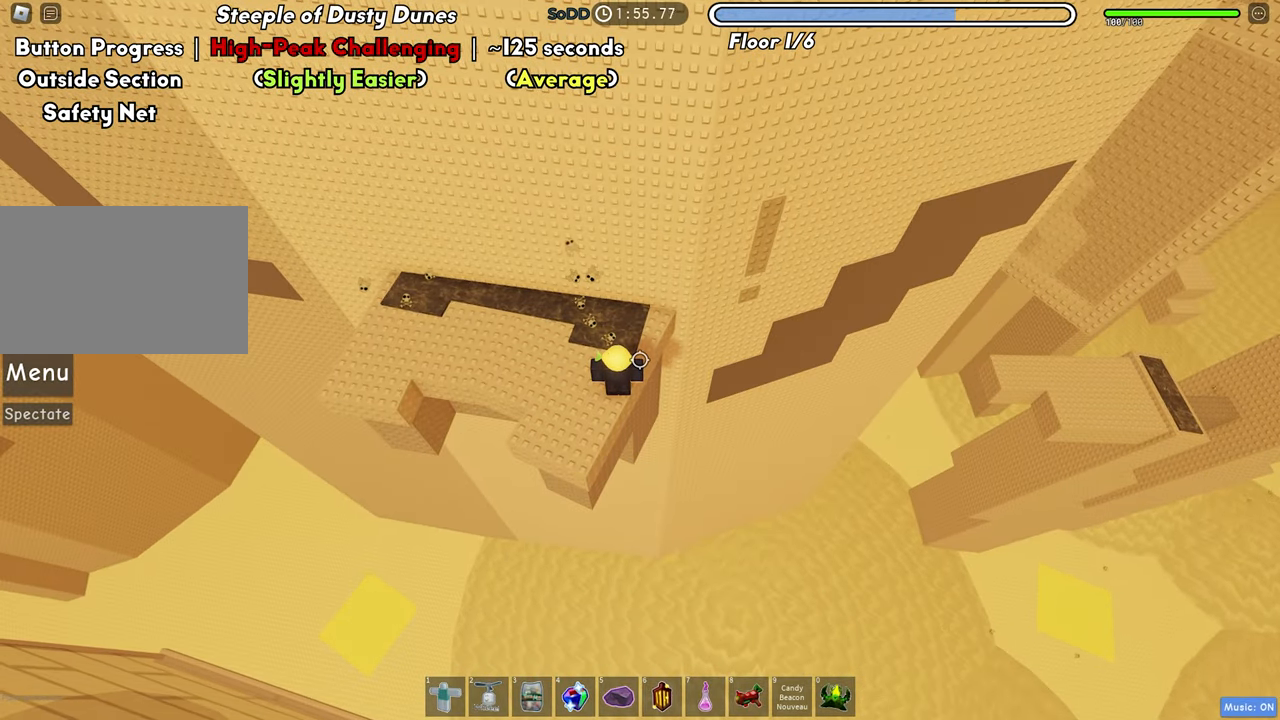
{"keys": [], "events": []}
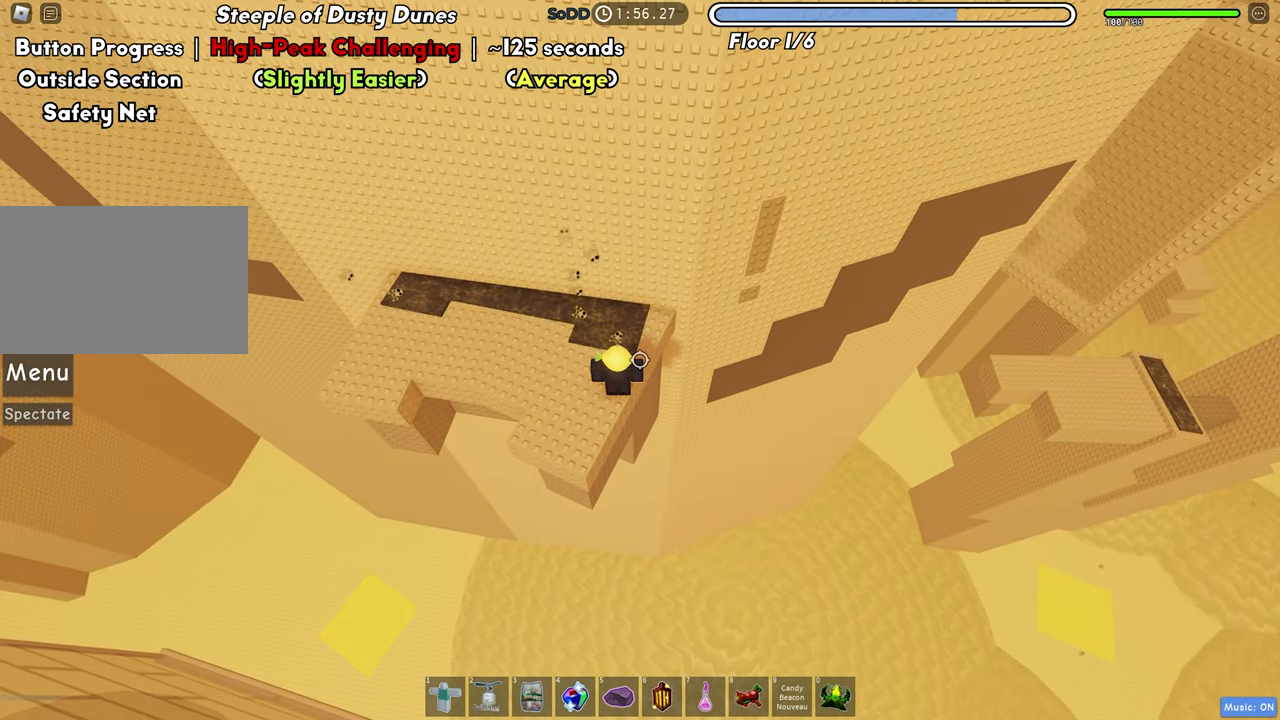
{"keys": [], "events": []}
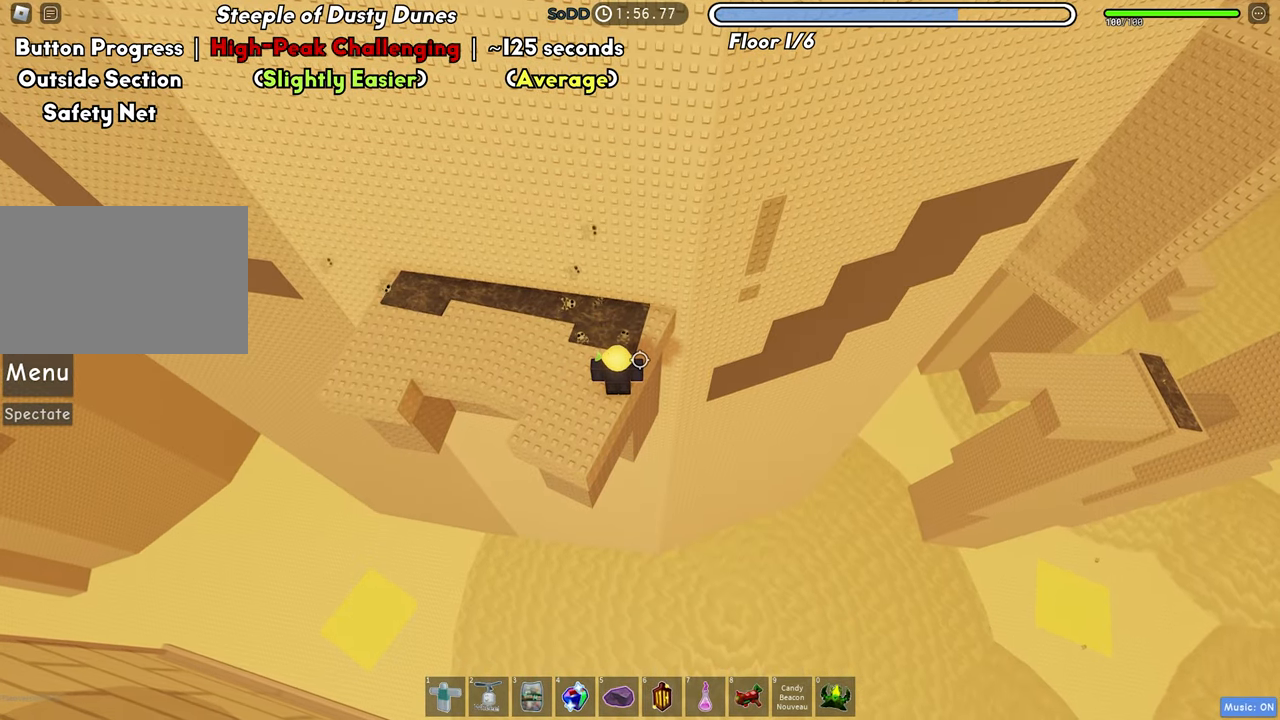
{"keys": ["d"], "events": [[333, "d", "down"]]}
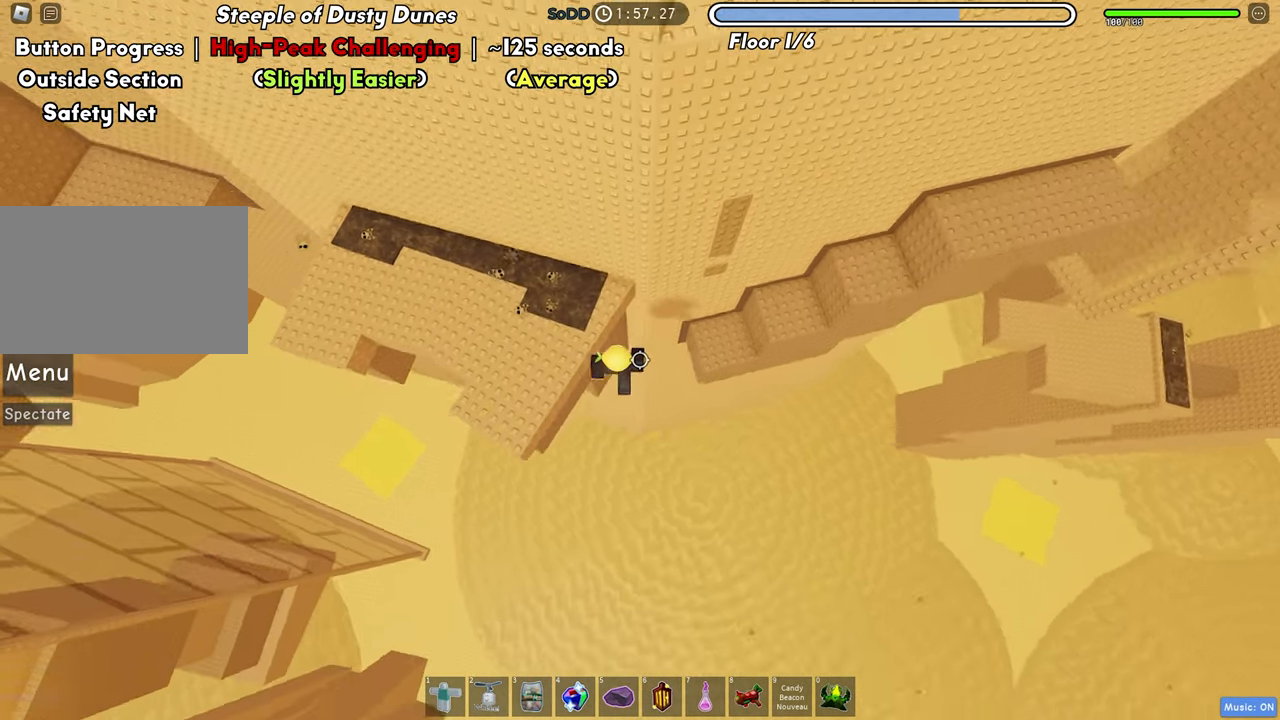
{"keys": ["d"], "events": [[33, "space", "down"], [133, "space", "up"]]}
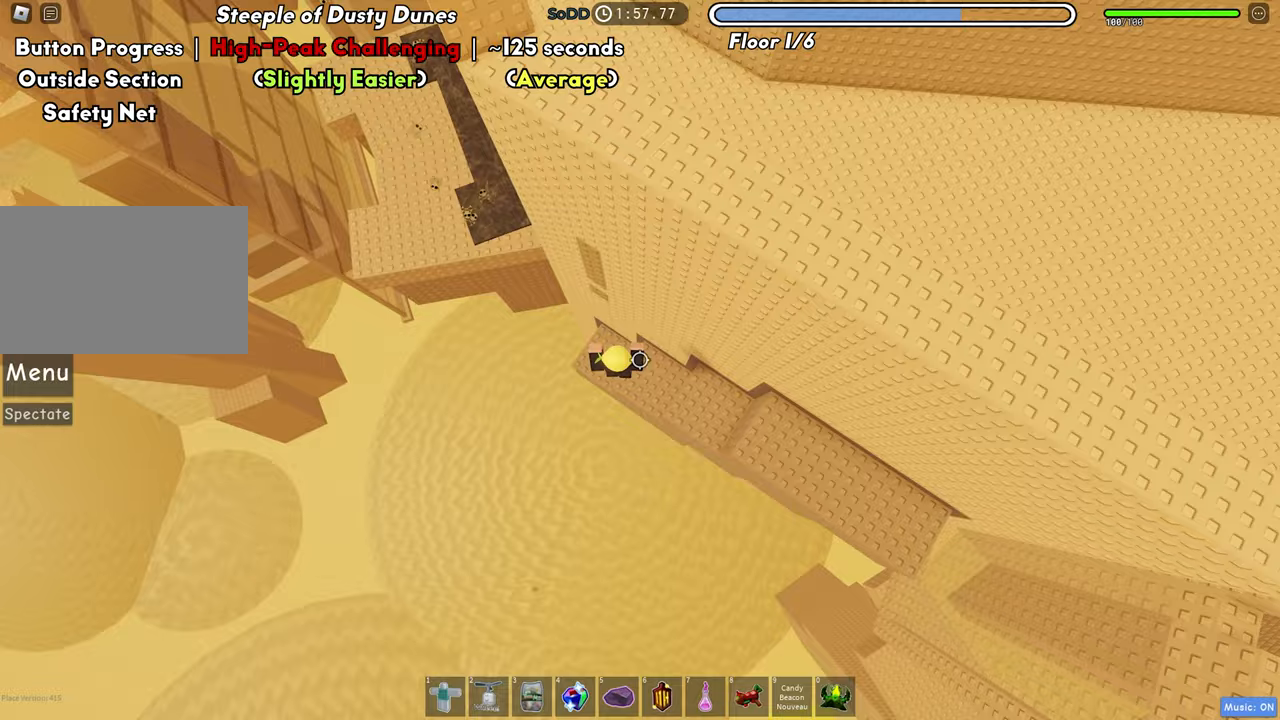
{"keys": ["d"], "events": [[200, "space", "down"], [350, "space", "up"]]}
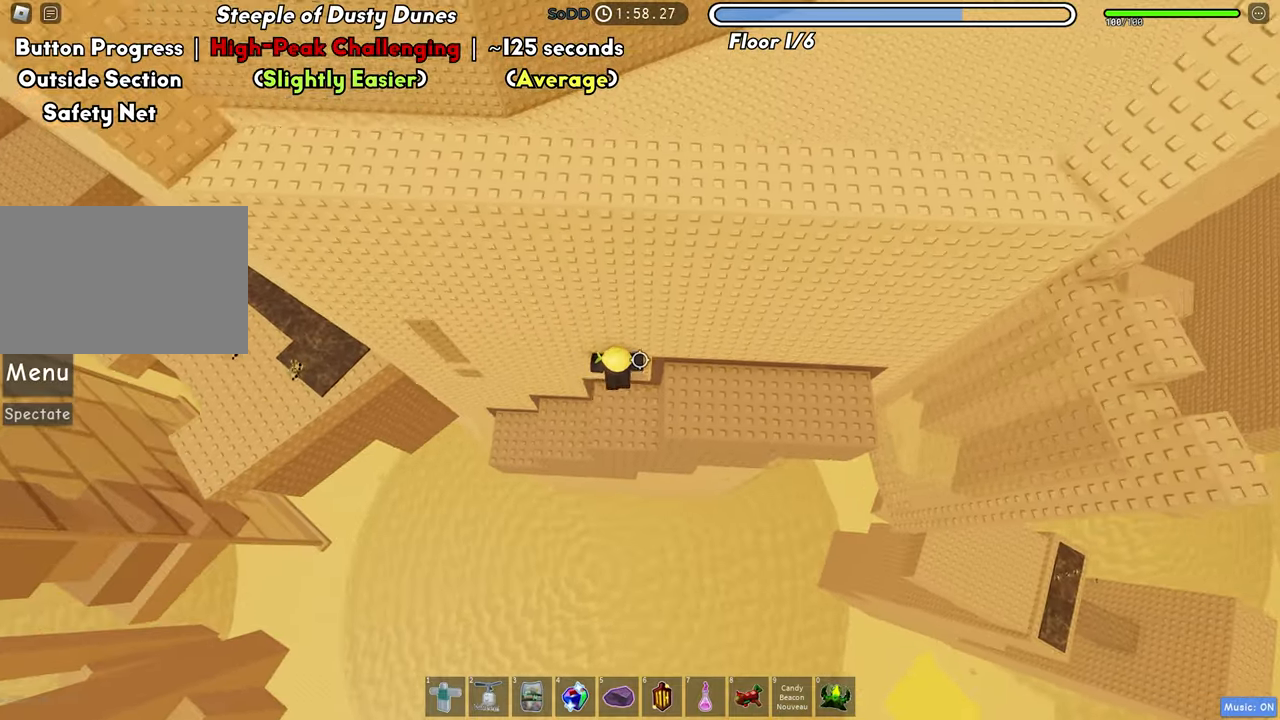
{"keys": ["space"], "events": [[483, "d", "up"], [500, "space", "down"]]}
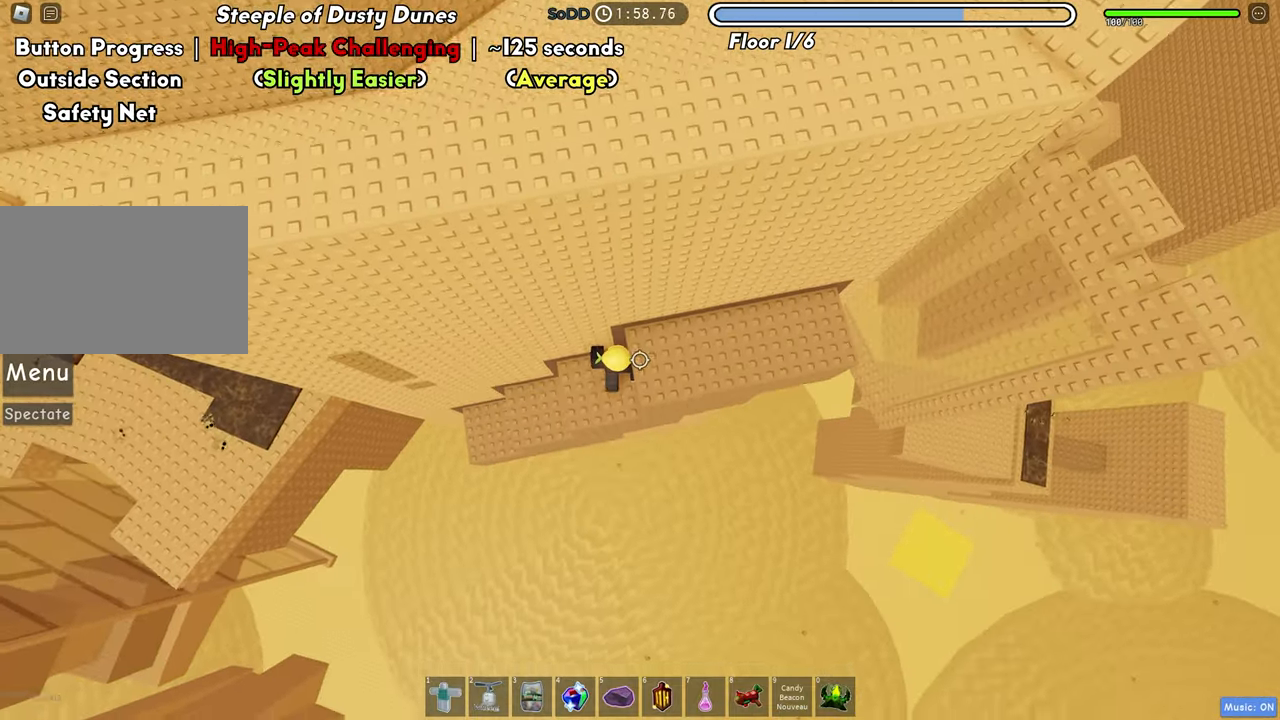
{"keys": ["d"], "events": [[117, "d", "down"], [133, "space", "up"]]}
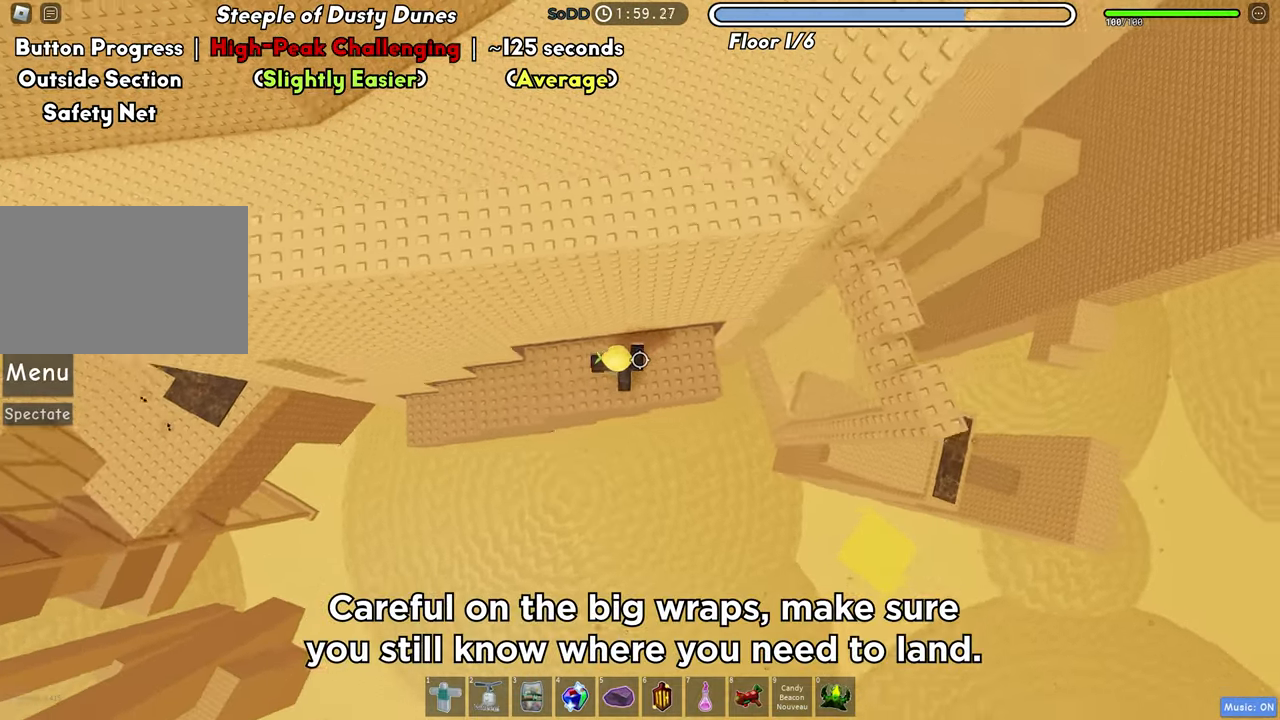
{"keys": ["d"], "events": [[267, "space", "down"], [367, "space", "up"]]}